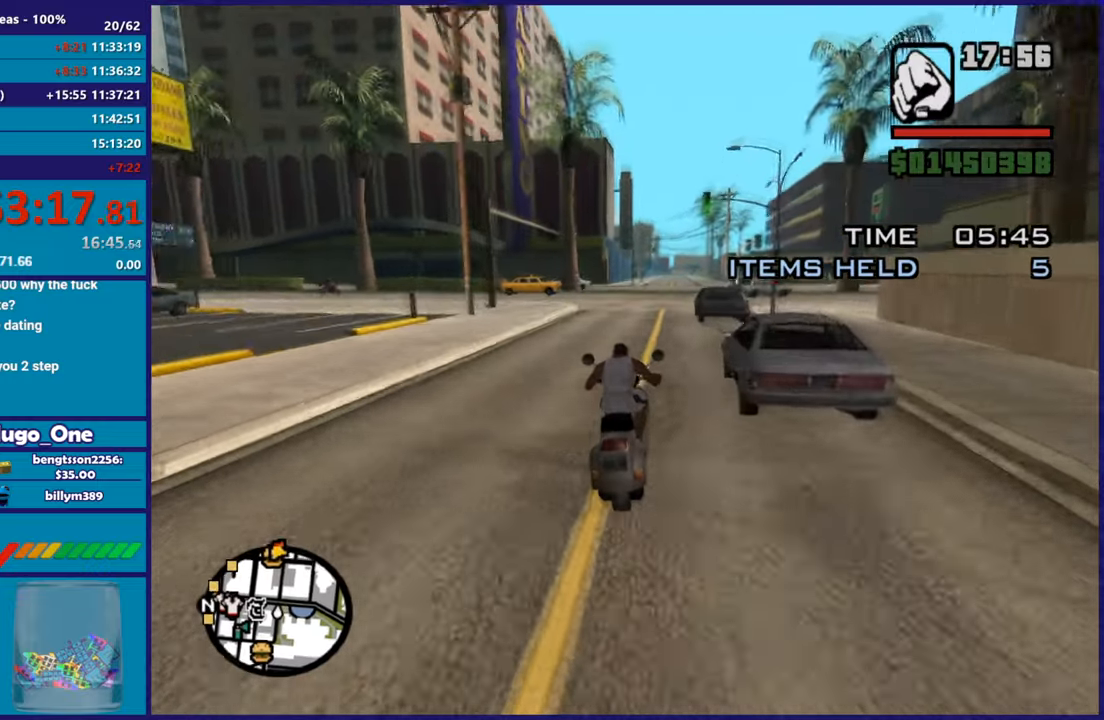
Gameplay with a controller (Xbox layout); each line is a JSON object with the inputs held at the frame after it. "button_events" lists button changes between this image and that frame as [ms after this image, input, new state], when the widget could be followed in between (sticks are given only as held states).
{"buttons": [], "left_stick": "up-left", "right_stick": "down-left", "button_events": [[351, "R2", "up"]]}
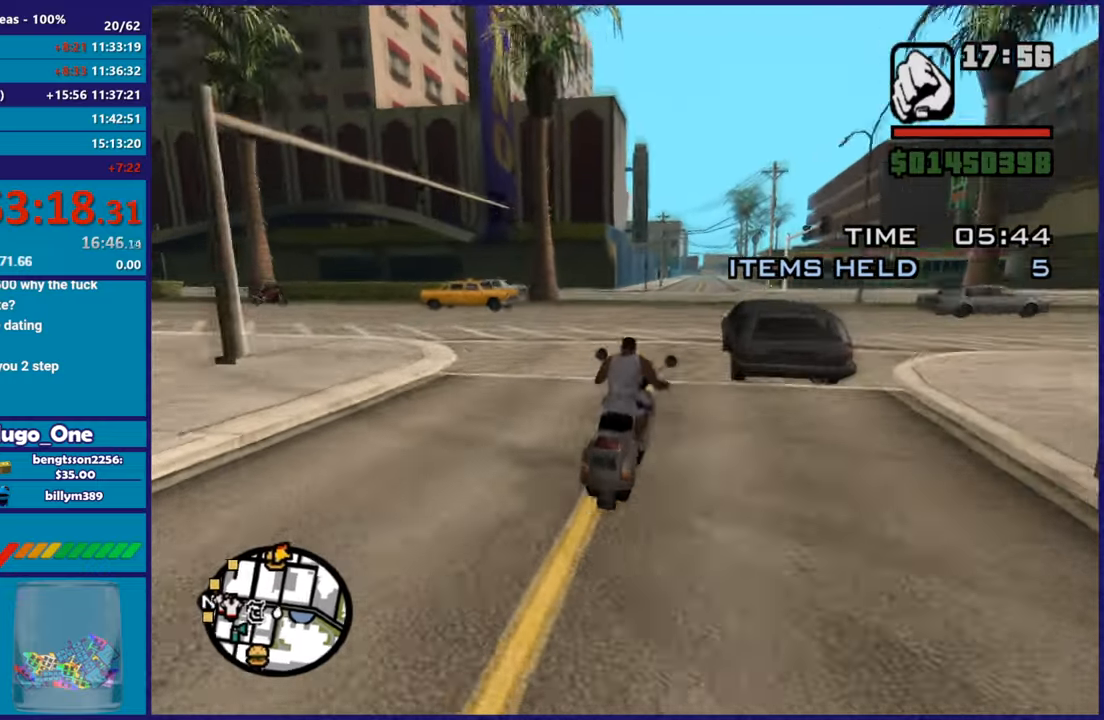
{"buttons": ["L2"], "left_stick": "left", "right_stick": "down-left", "button_events": [[434, "L2", "down"]]}
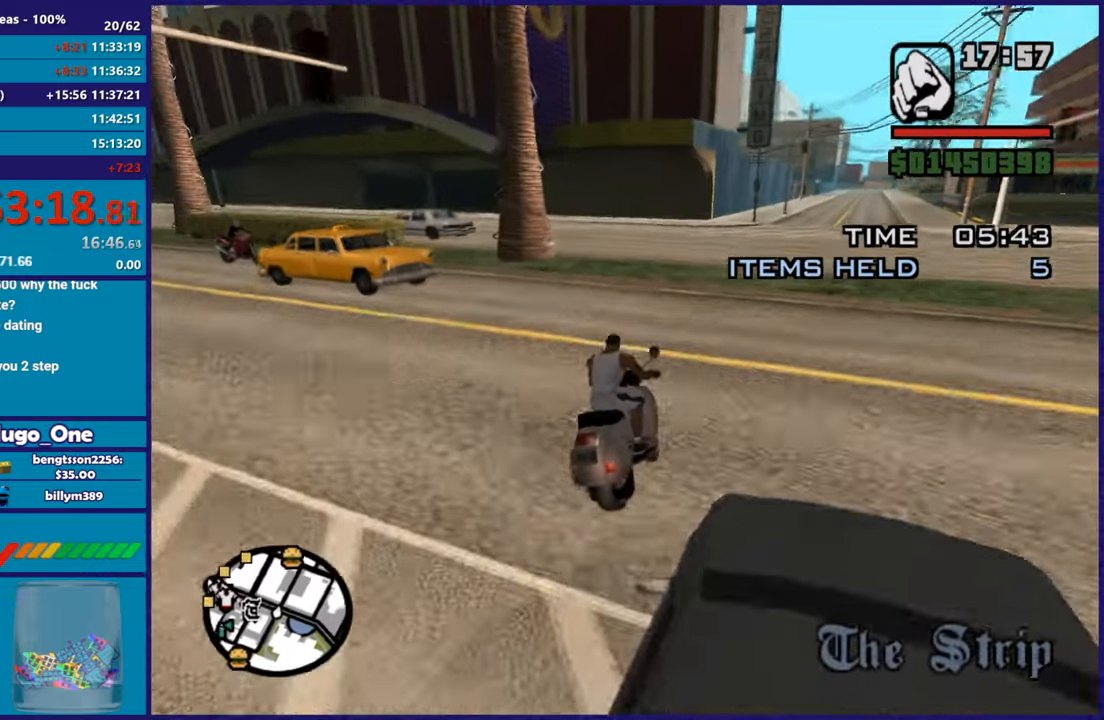
{"buttons": ["R2"], "left_stick": "left", "right_stick": "left", "button_events": [[134, "L2", "up"], [267, "R2", "down"]]}
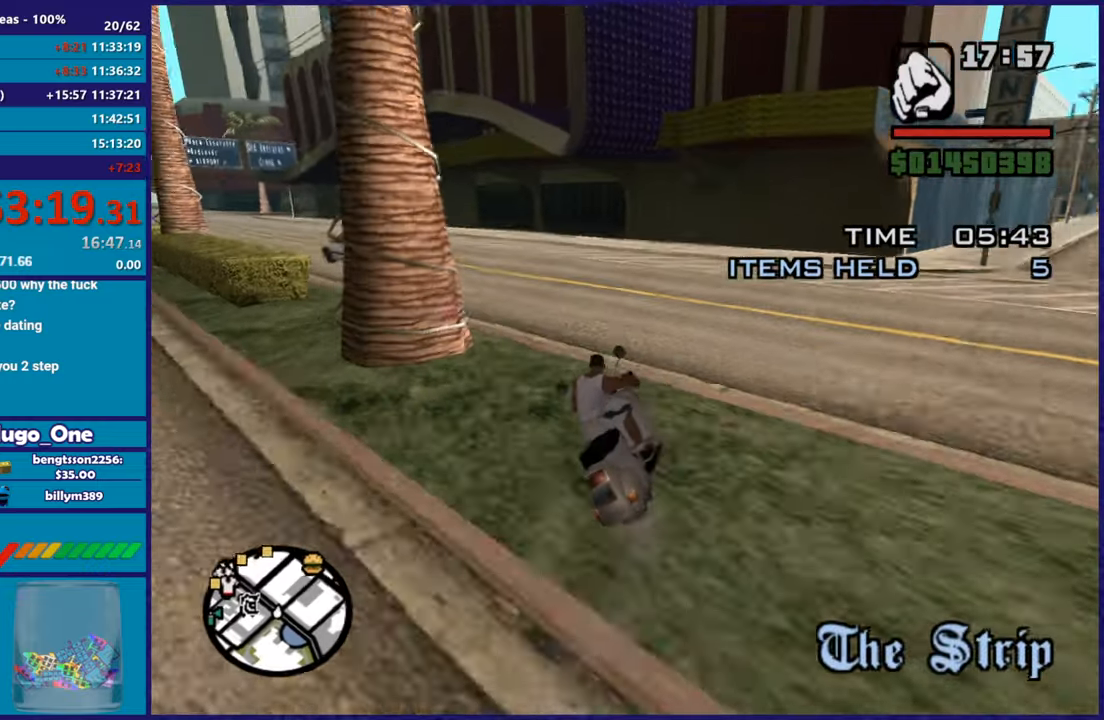
{"buttons": ["R2"], "left_stick": "center", "right_stick": "down-left", "button_events": []}